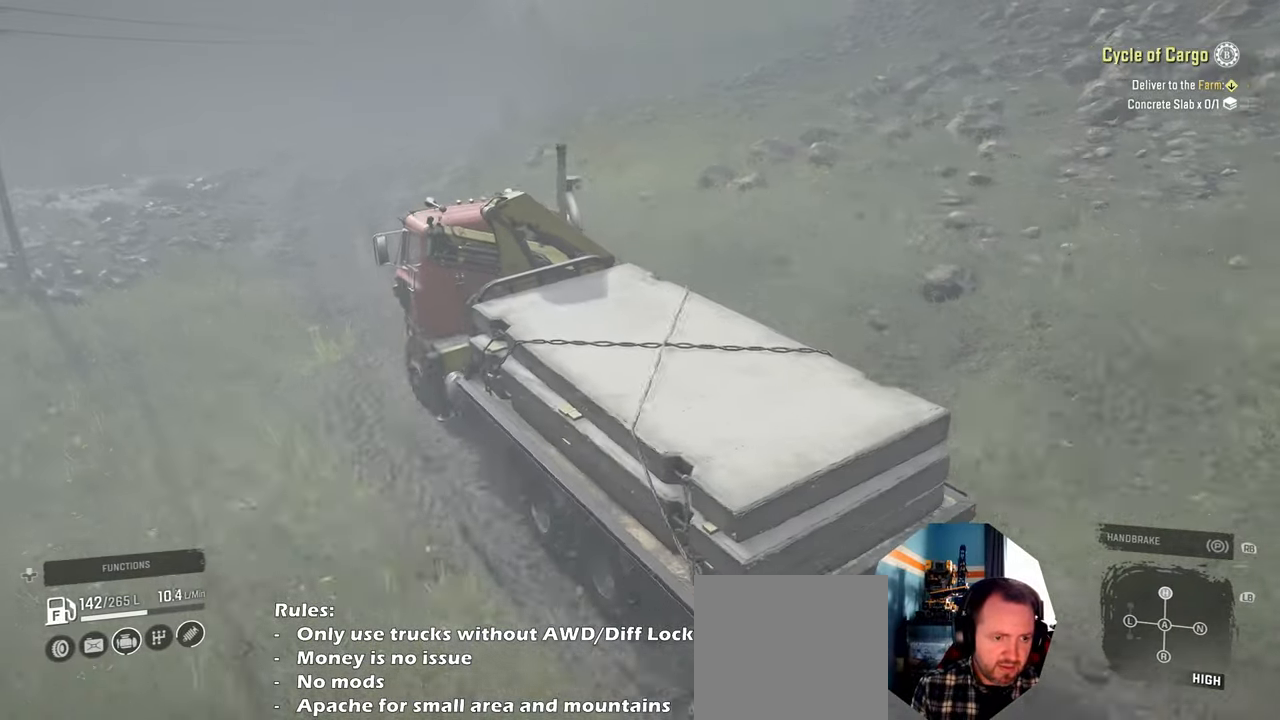
Gameplay with a controller (Xbox layout); each line is a JSON object with the inputs held at the frame after it. "events" lists button and stick changes between this image and that frame as [ms after this image, input, new state], when the widget could be followed in between.
{"buttons": ["R2"], "left_stick": "right", "right_stick": "center", "events": [[34, "left_stick", "right"], [267, "left_stick", "center"], [434, "left_stick", "right"]]}
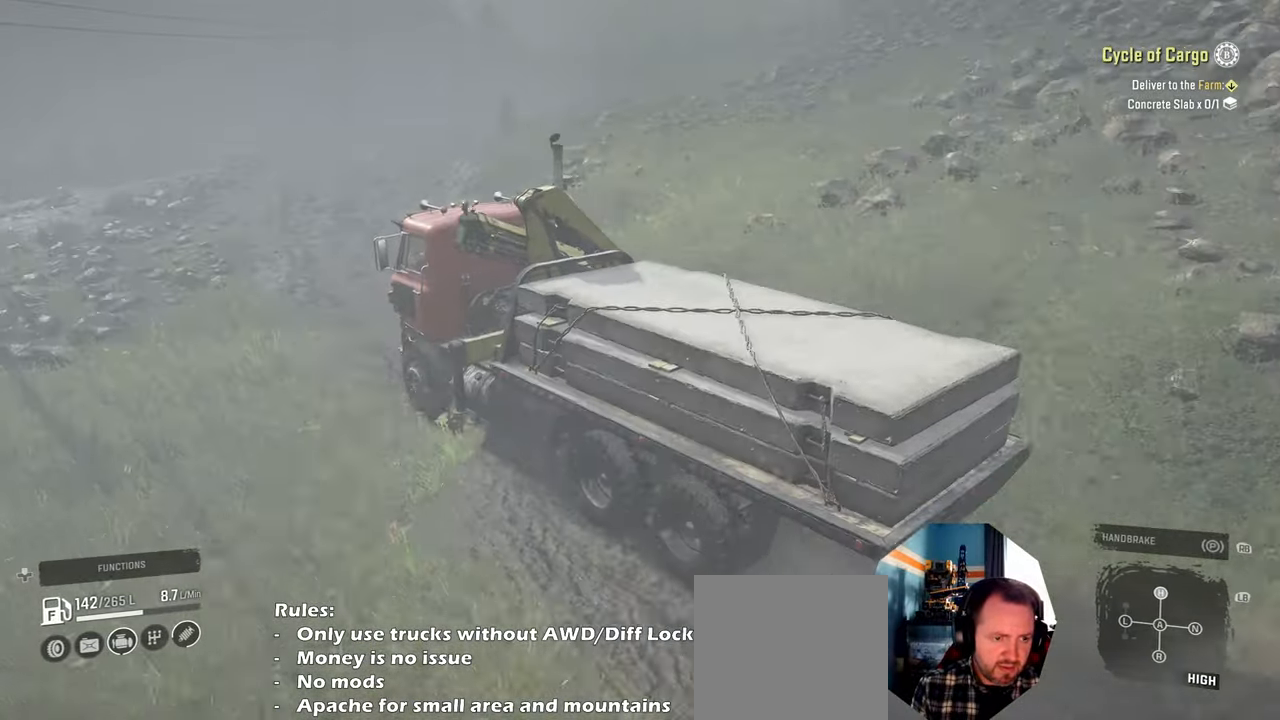
{"buttons": ["R2"], "left_stick": "right", "right_stick": "center", "events": [[134, "left_stick", "center"], [434, "left_stick", "right"]]}
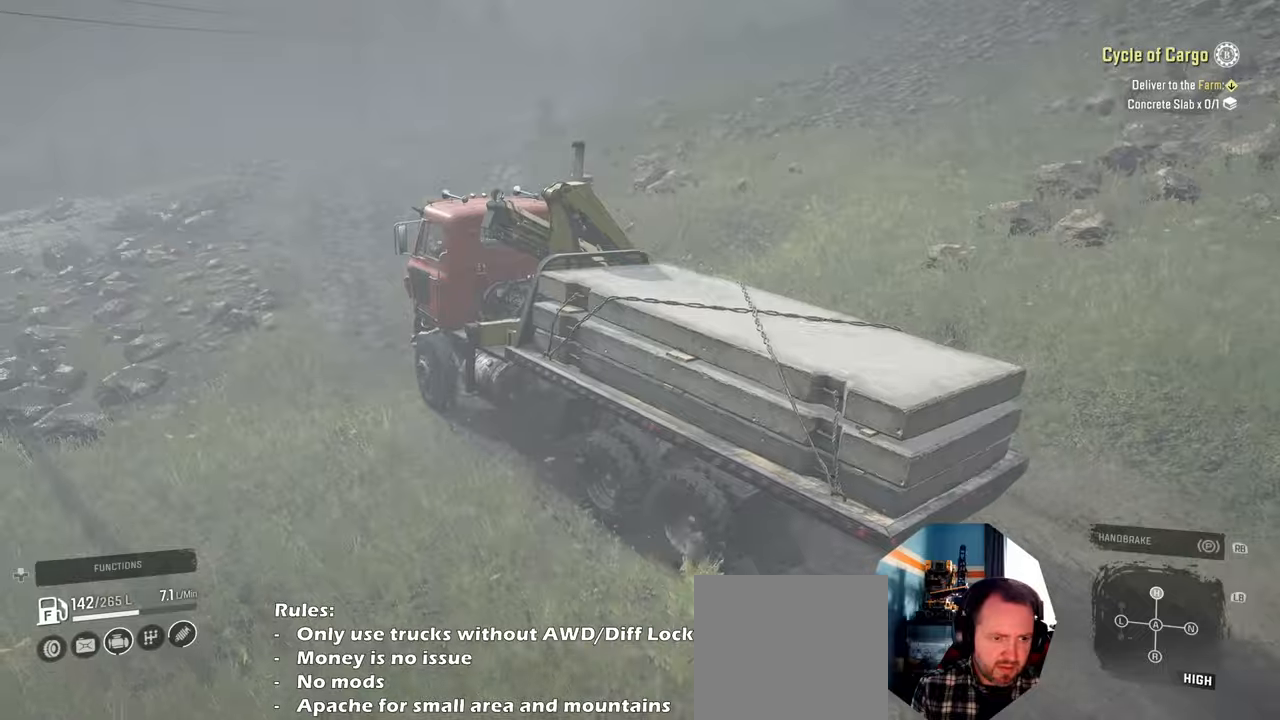
{"buttons": ["R2"], "left_stick": "right", "right_stick": "right", "events": [[200, "left_stick", "center"], [334, "right_stick", "right"], [500, "left_stick", "right"]]}
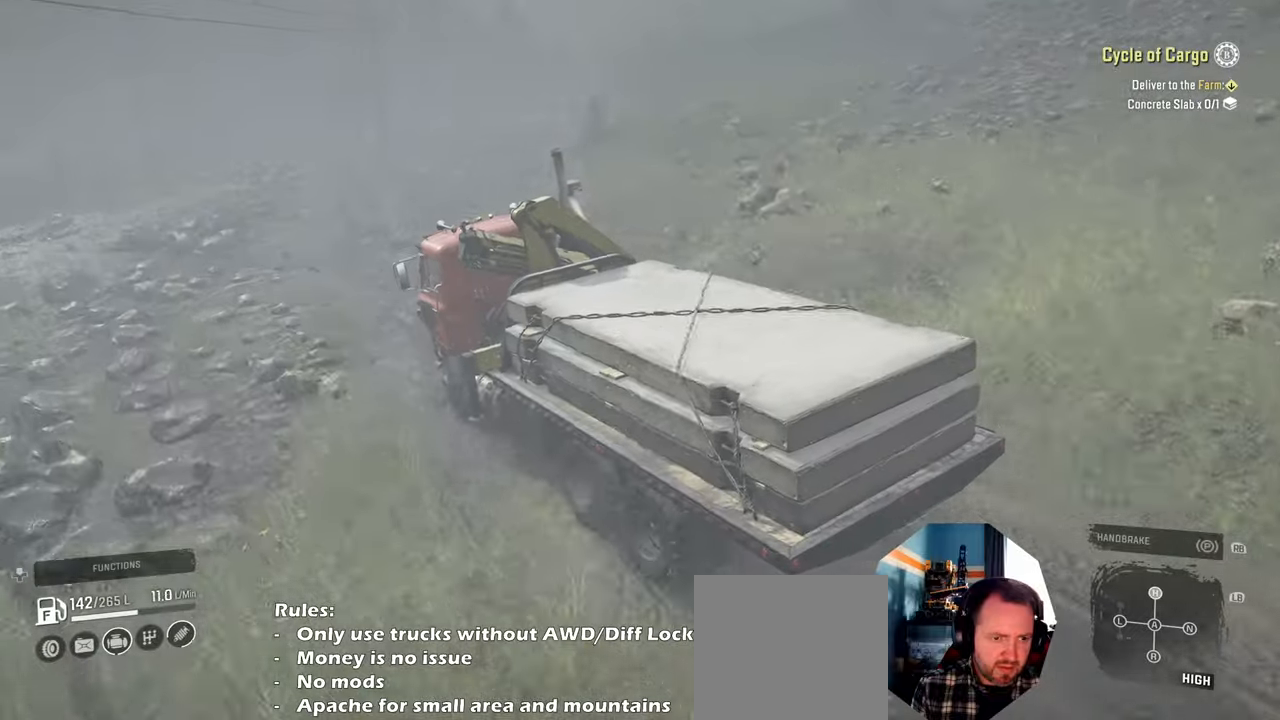
{"buttons": [], "left_stick": "center", "right_stick": "right", "events": [[167, "R2", "up"], [400, "left_stick", "center"]]}
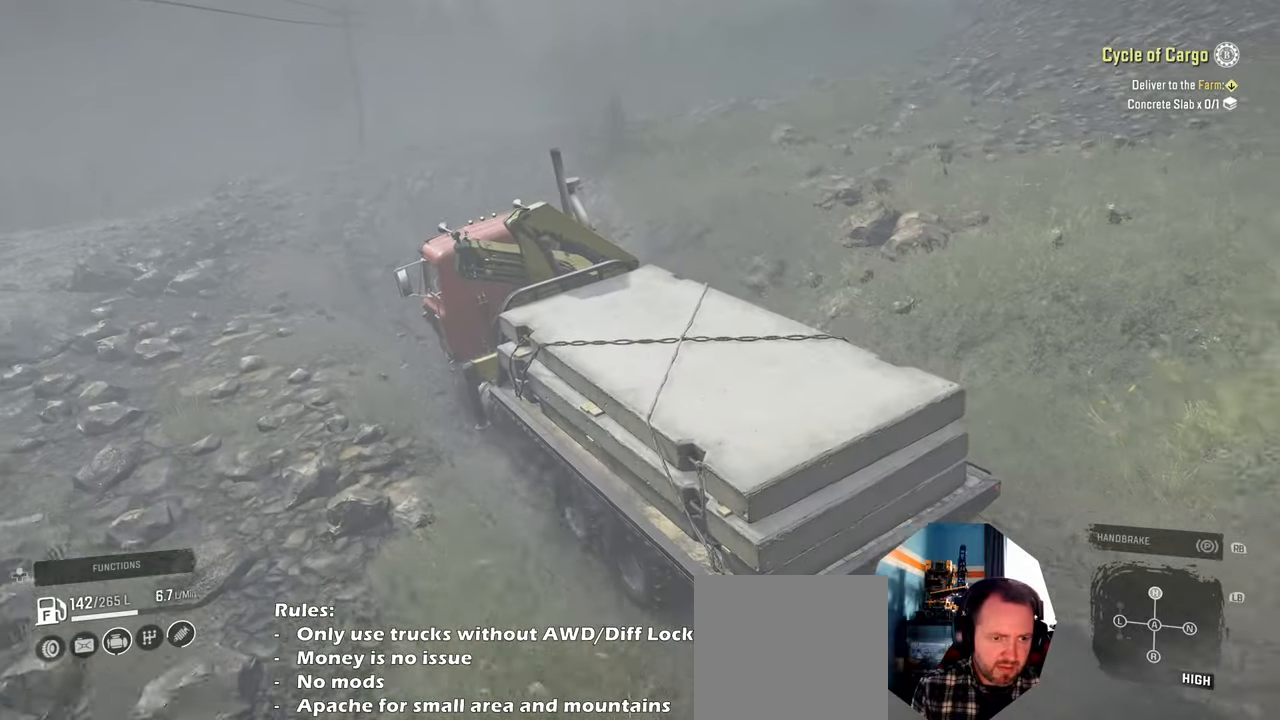
{"buttons": ["R2"], "left_stick": "center", "right_stick": "center", "events": [[34, "R2", "down"], [34, "left_stick", "right"], [67, "right_stick", "up-right"], [300, "left_stick", "center"], [434, "right_stick", "center"]]}
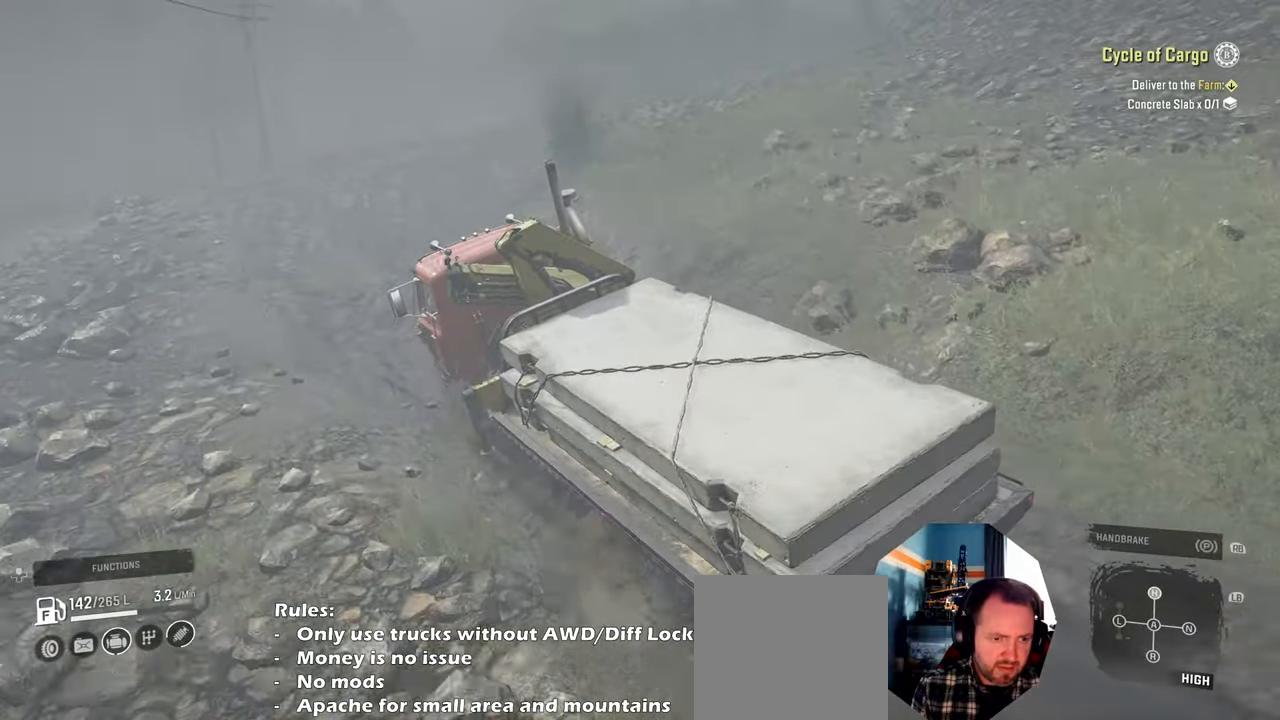
{"buttons": [], "left_stick": "center", "right_stick": "center", "events": [[134, "left_stick", "right"], [134, "right_stick", "up-right"], [300, "left_stick", "center"], [300, "right_stick", "center"], [467, "R2", "up"]]}
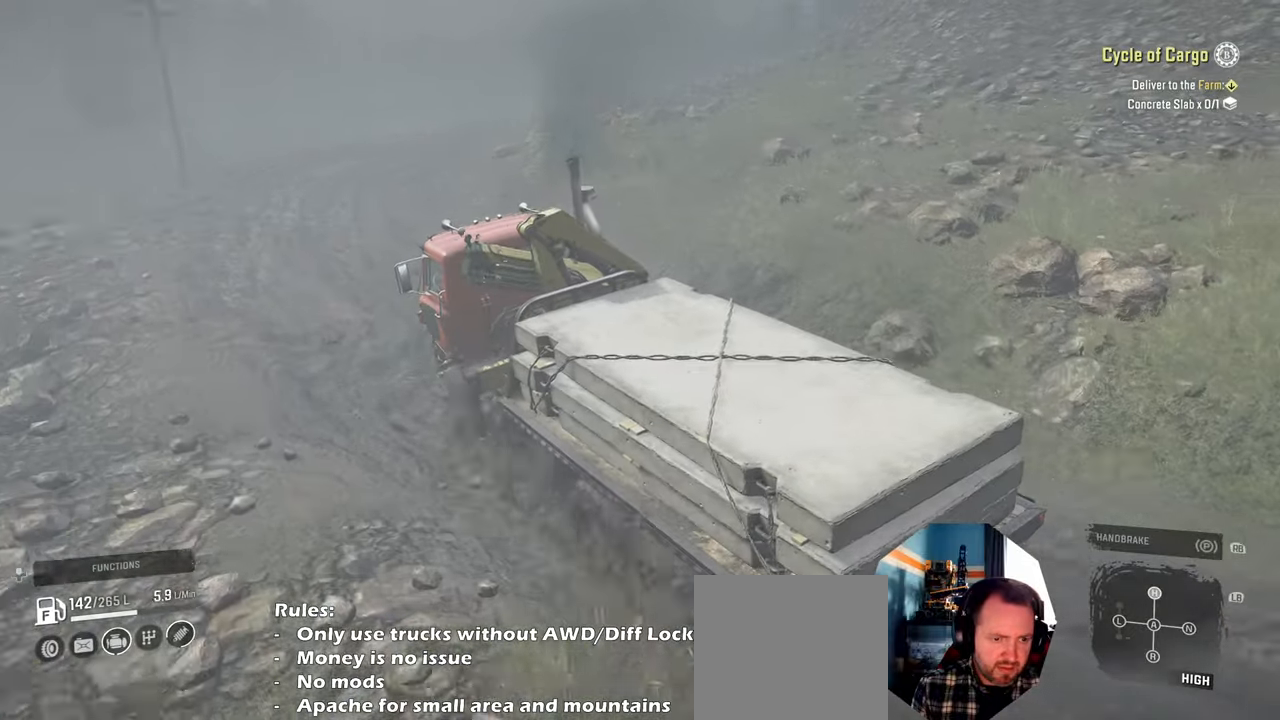
{"buttons": ["R2"], "left_stick": "center", "right_stick": "up-right", "events": [[100, "R2", "down"], [134, "left_stick", "right"], [400, "left_stick", "center"], [400, "right_stick", "up-right"]]}
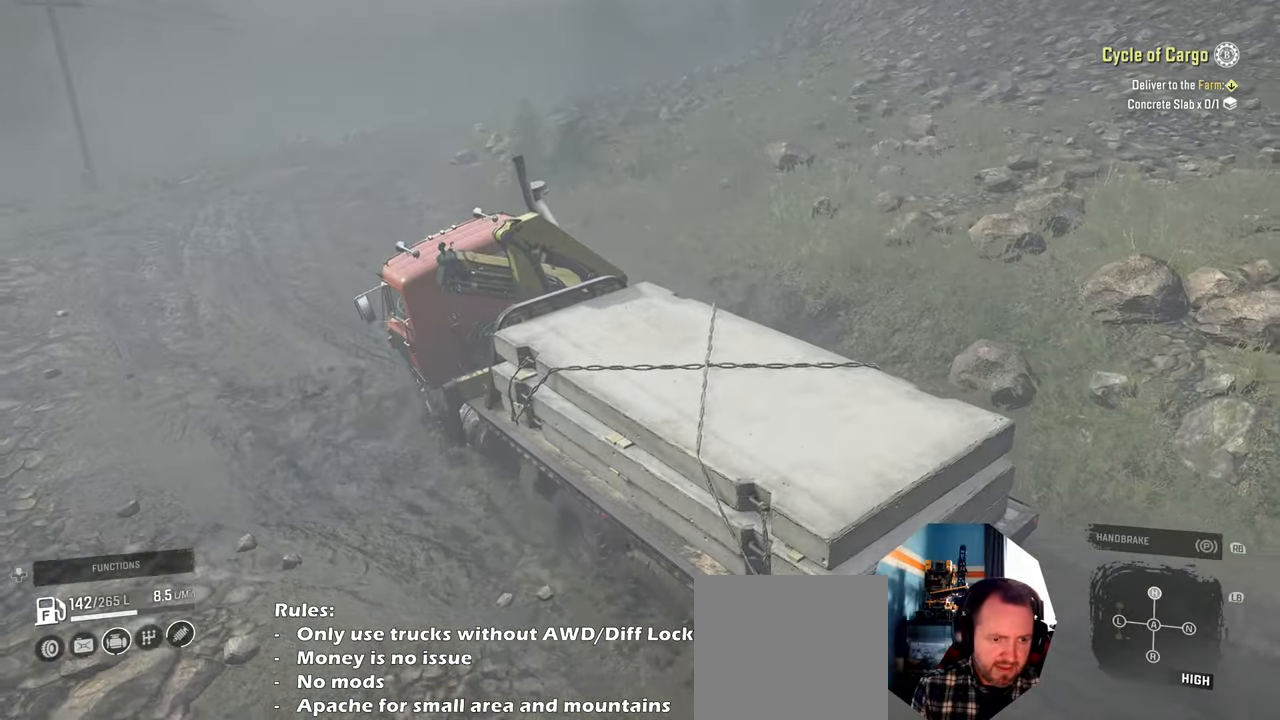
{"buttons": ["R2"], "left_stick": "up-left", "right_stick": "up", "events": [[67, "right_stick", "center"], [200, "left_stick", "up-left"], [434, "right_stick", "up"]]}
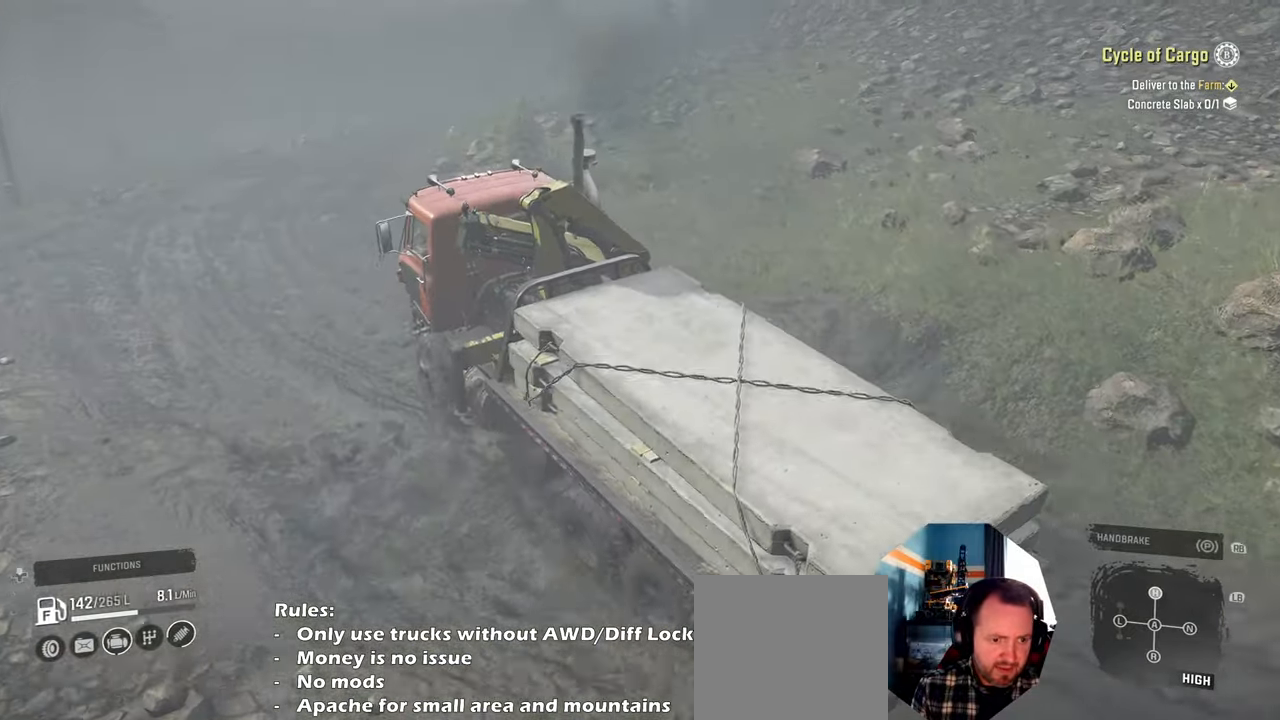
{"buttons": ["R2"], "left_stick": "up-right", "right_stick": "down-left", "events": [[134, "left_stick", "center"], [267, "left_stick", "right"], [500, "left_stick", "up-right"], [500, "right_stick", "down-left"]]}
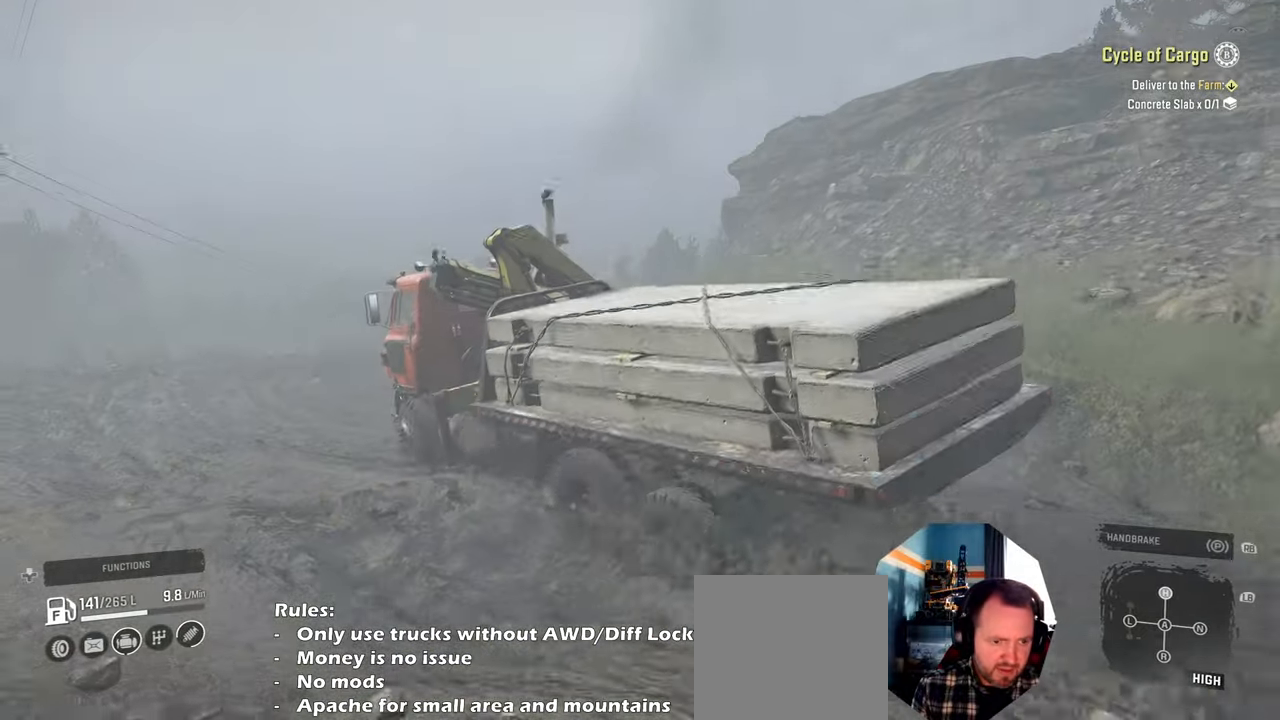
{"buttons": ["R2"], "left_stick": "right", "right_stick": "down-left", "events": [[134, "left_stick", "center"], [334, "left_stick", "right"]]}
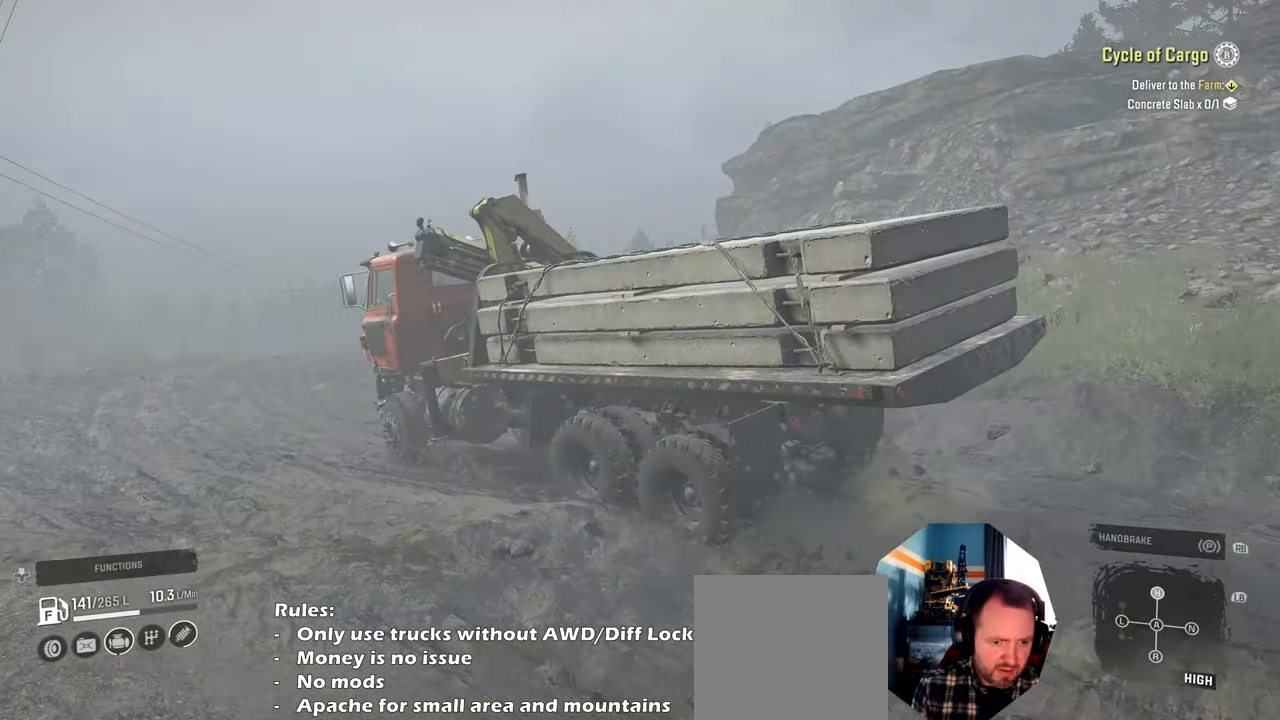
{"buttons": ["R2"], "left_stick": "center", "right_stick": "down", "events": [[100, "left_stick", "center"], [267, "right_stick", "down"]]}
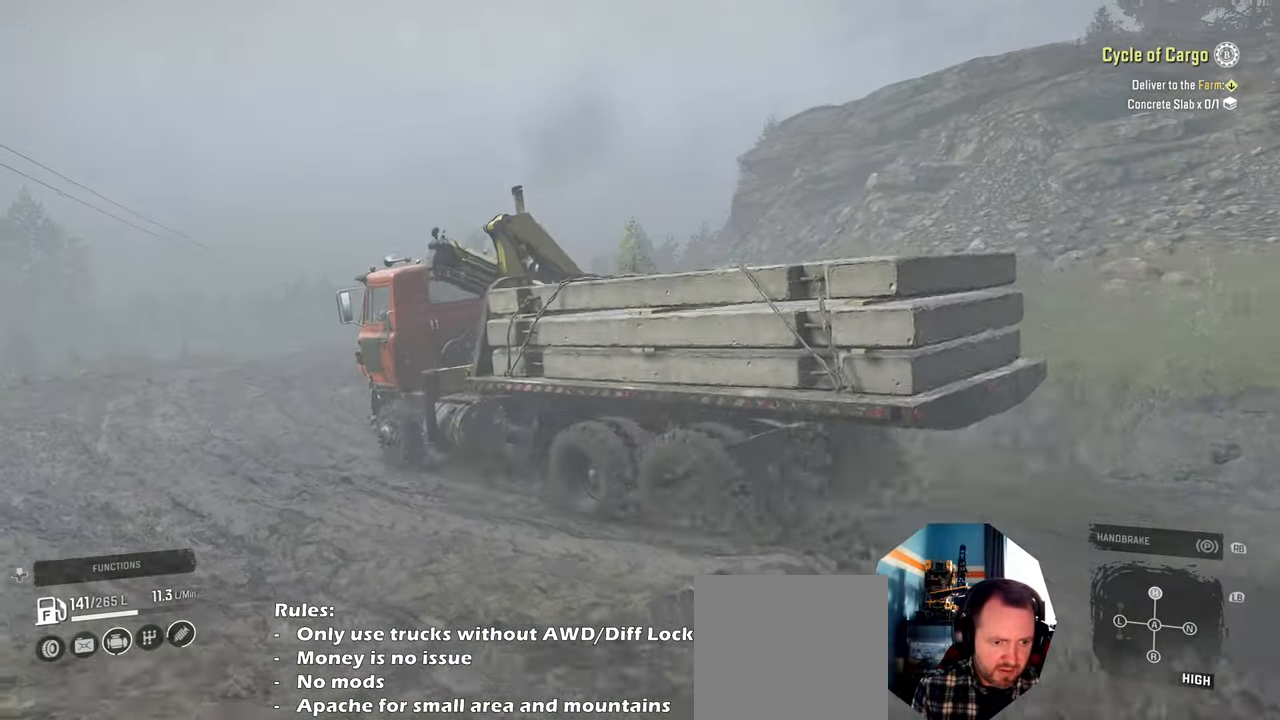
{"buttons": ["R2"], "left_stick": "right", "right_stick": "down", "events": [[67, "left_stick", "up-right"], [500, "left_stick", "right"]]}
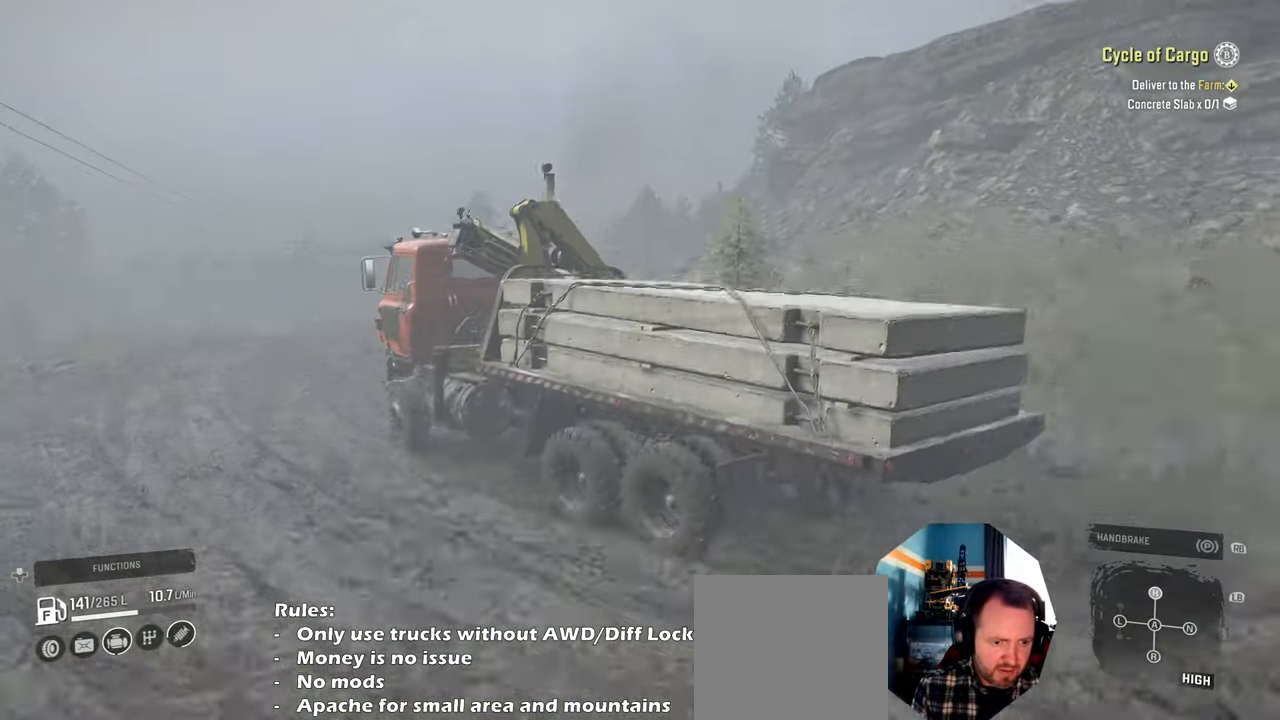
{"buttons": ["R2"], "left_stick": "center", "right_stick": "right", "events": [[67, "right_stick", "center"], [134, "right_stick", "right"], [300, "left_stick", "center"]]}
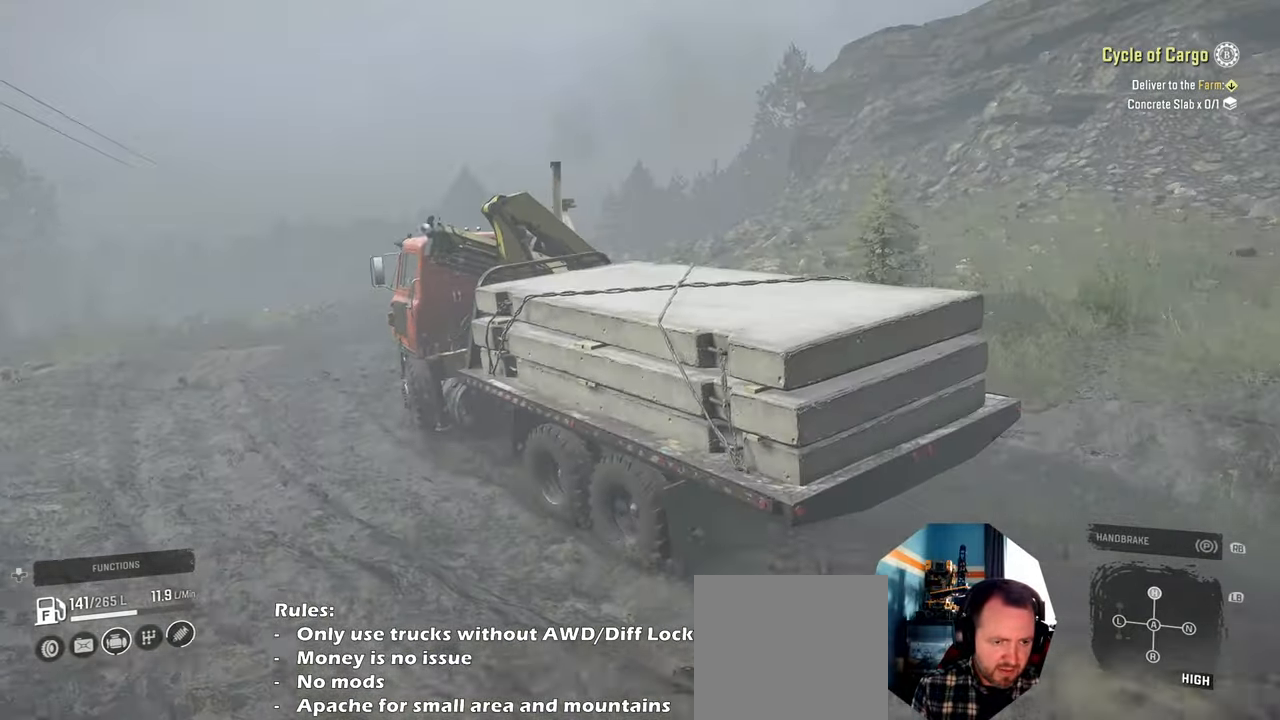
{"buttons": ["R2"], "left_stick": "center", "right_stick": "up", "events": [[67, "left_stick", "right"], [100, "right_stick", "up-right"], [167, "left_stick", "up-right"], [400, "right_stick", "center"], [467, "left_stick", "center"], [467, "right_stick", "up"]]}
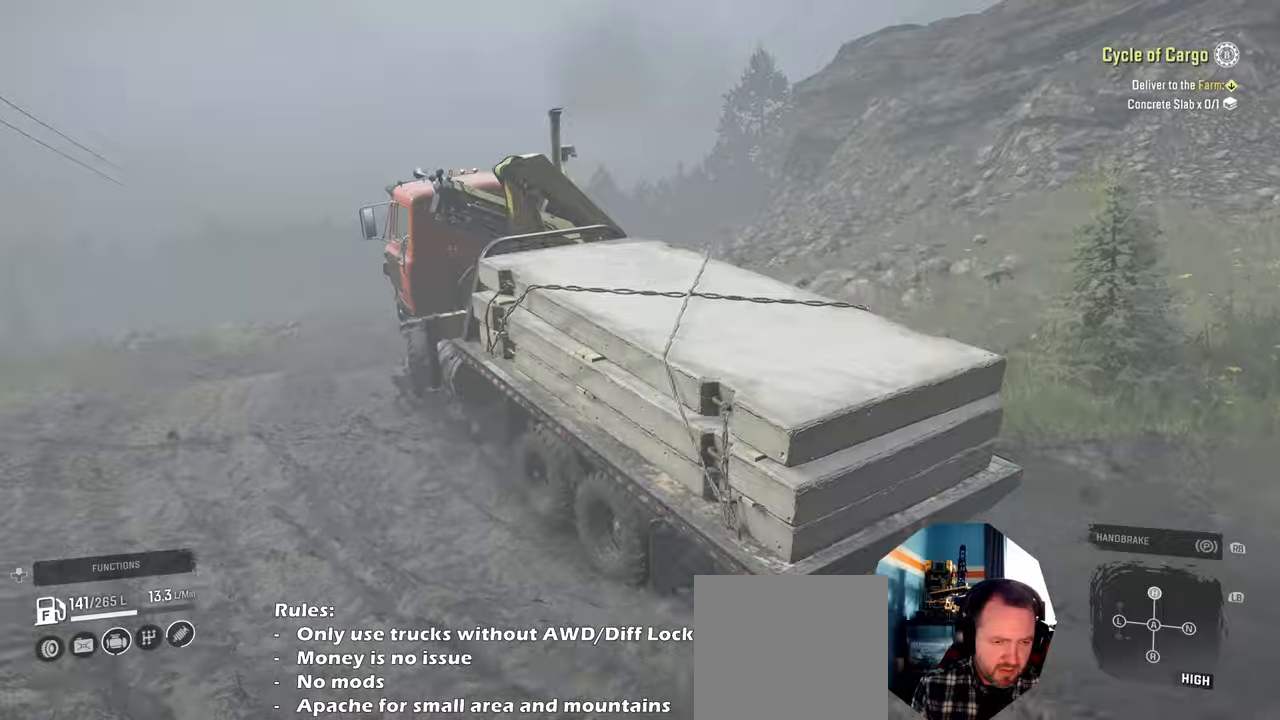
{"buttons": ["R2"], "left_stick": "up-right", "right_stick": "center", "events": [[234, "right_stick", "center"], [334, "left_stick", "up-right"]]}
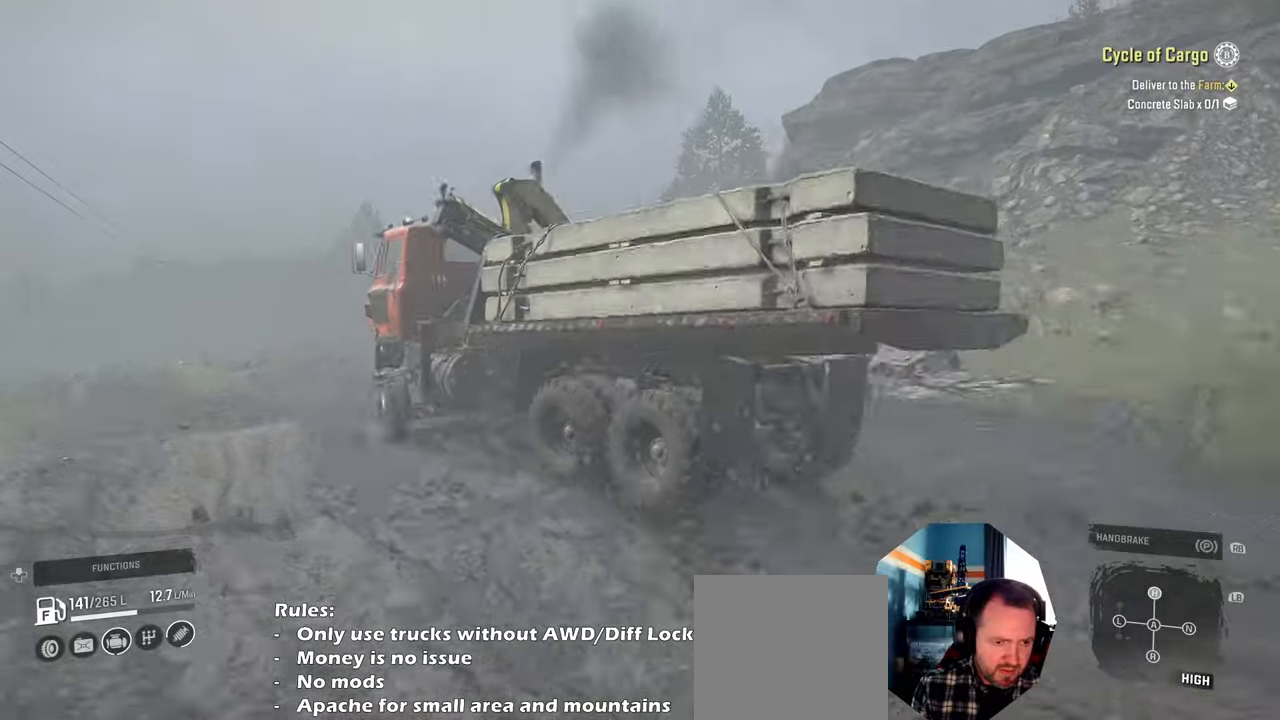
{"buttons": ["R2"], "left_stick": "up-right", "right_stick": "right", "events": [[267, "right_stick", "right"]]}
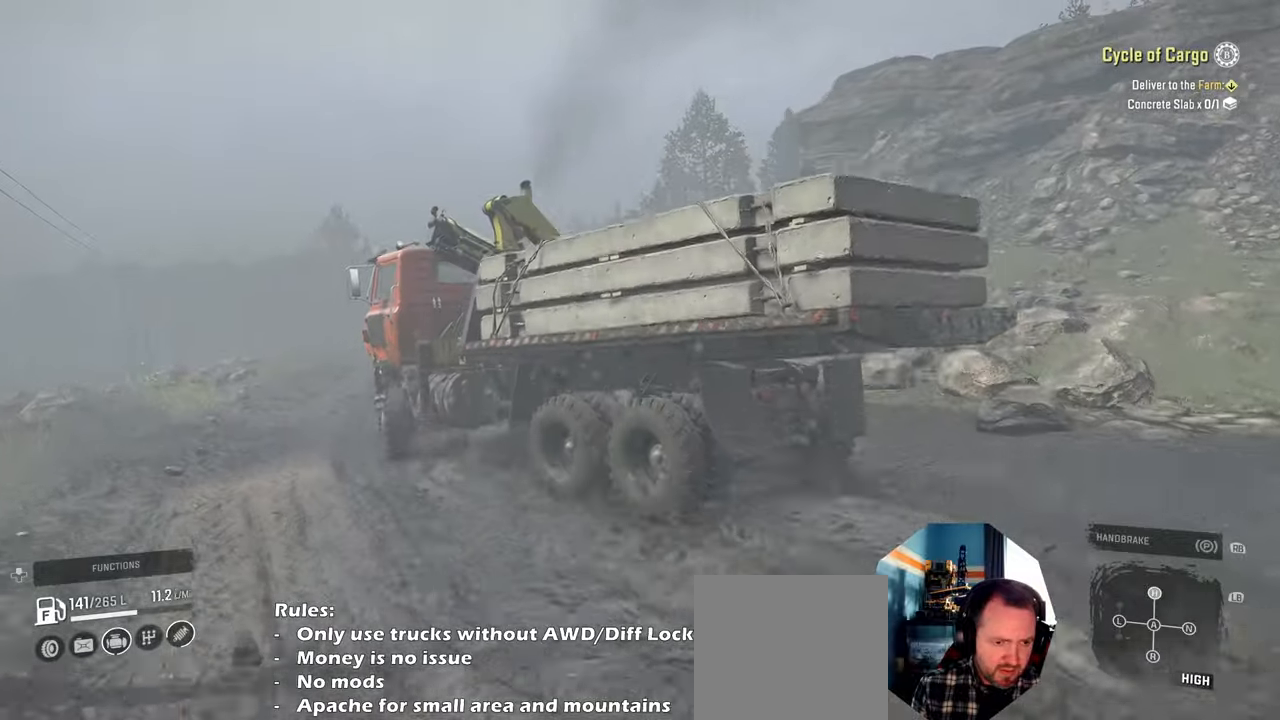
{"buttons": ["R2"], "left_stick": "center", "right_stick": "center", "events": [[100, "left_stick", "center"], [234, "right_stick", "center"]]}
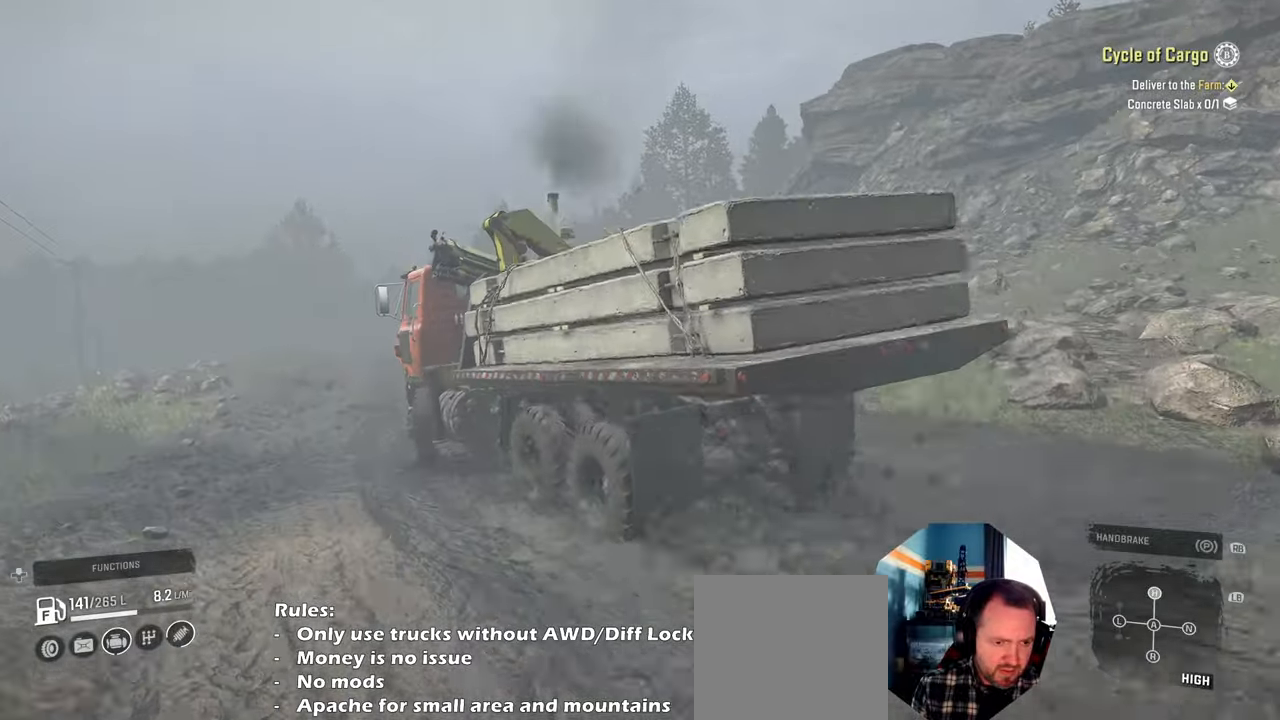
{"buttons": ["R2"], "left_stick": "up-left", "right_stick": "down", "events": [[34, "left_stick", "left"], [100, "left_stick", "up-left"], [500, "right_stick", "down"]]}
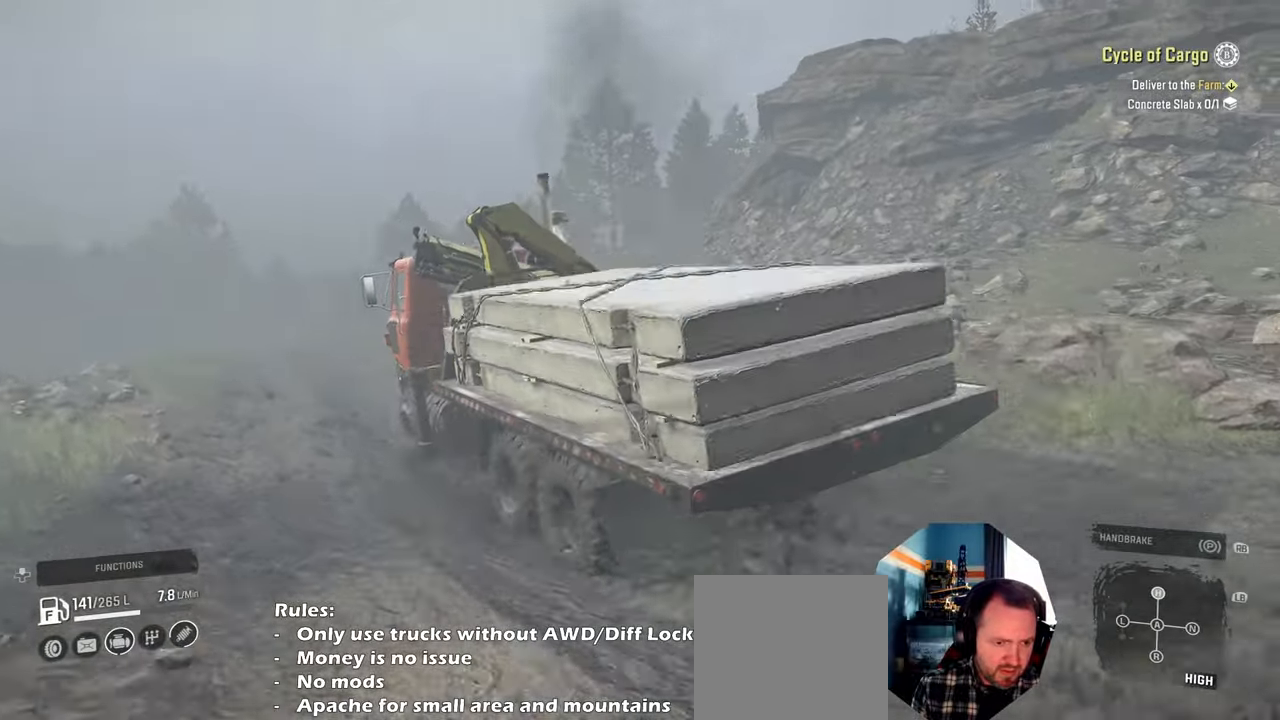
{"buttons": ["R2"], "left_stick": "center", "right_stick": "down-left", "events": [[67, "left_stick", "center"], [167, "left_stick", "up-right"], [167, "right_stick", "center"], [267, "right_stick", "down-left"], [500, "left_stick", "center"]]}
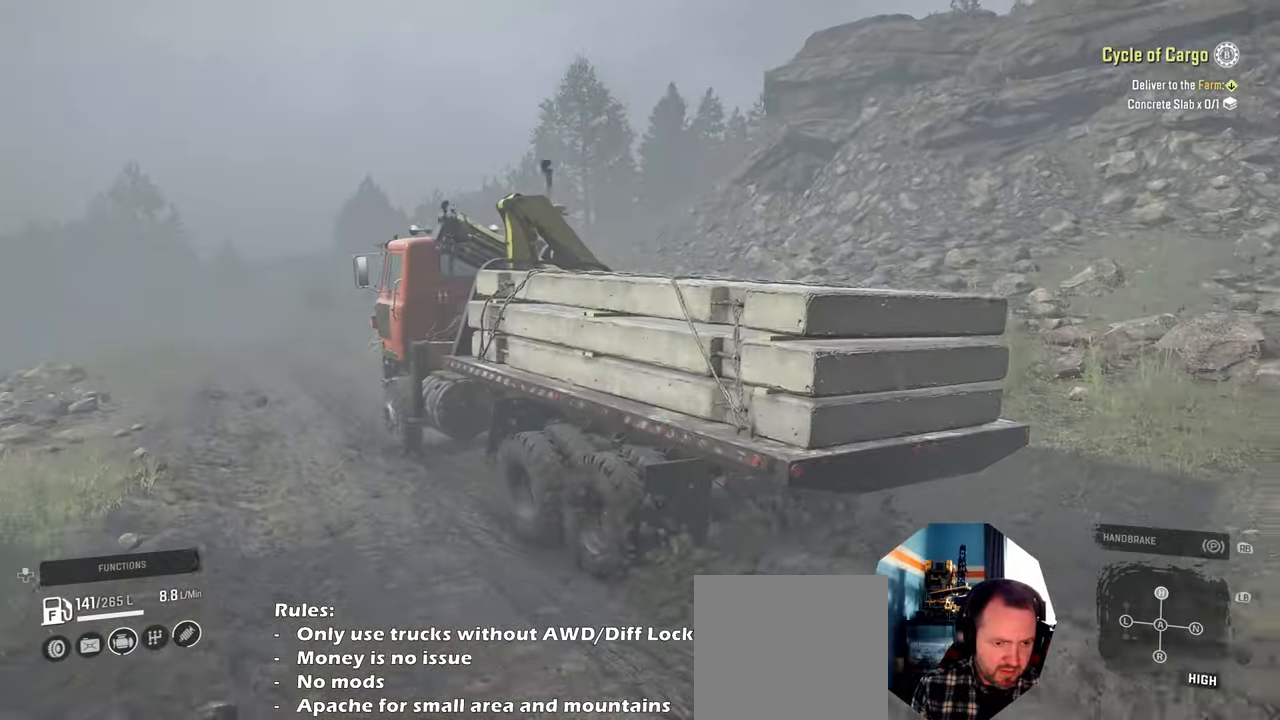
{"buttons": ["R2"], "left_stick": "center", "right_stick": "down", "events": [[134, "right_stick", "down"], [200, "left_stick", "left"], [267, "left_stick", "up-left"], [467, "left_stick", "center"]]}
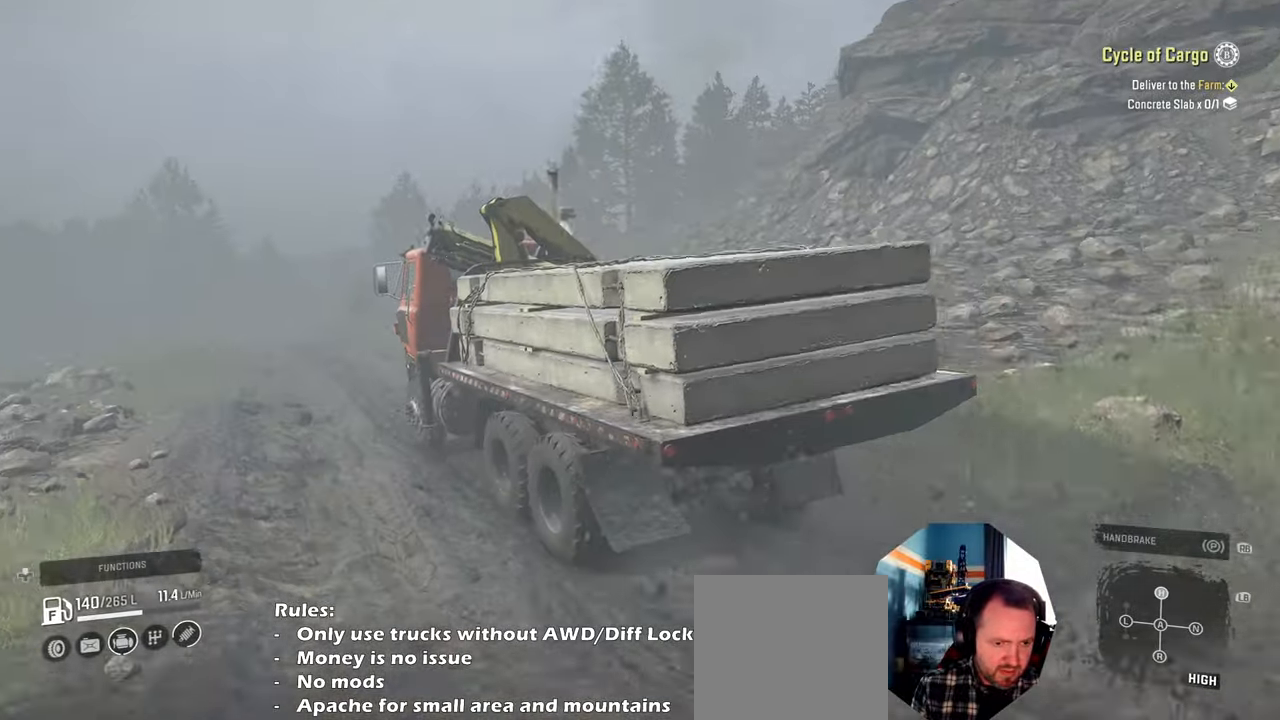
{"buttons": ["R2"], "left_stick": "right", "right_stick": "center", "events": [[434, "right_stick", "center"], [500, "left_stick", "right"]]}
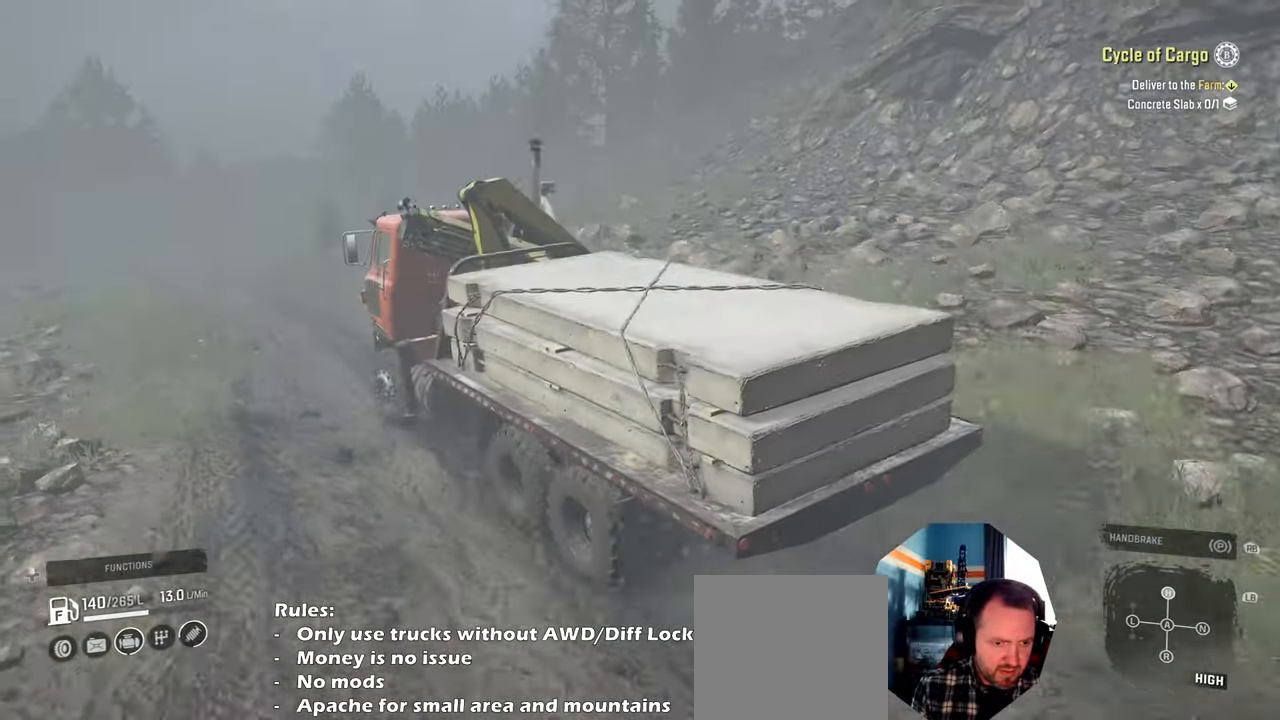
{"buttons": ["R2"], "left_stick": "center", "right_stick": "down", "events": [[34, "left_stick", "up-right"], [100, "right_stick", "down"], [367, "left_stick", "center"]]}
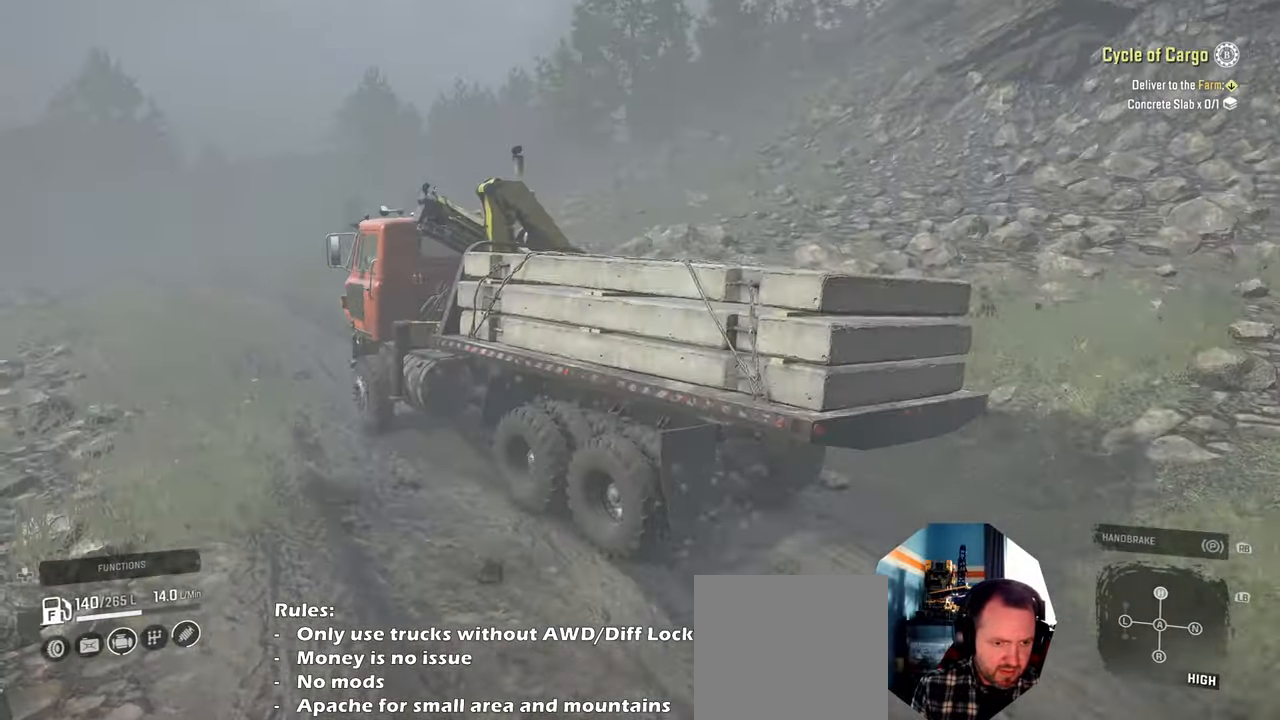
{"buttons": ["R2"], "left_stick": "center", "right_stick": "center", "events": [[434, "right_stick", "center"]]}
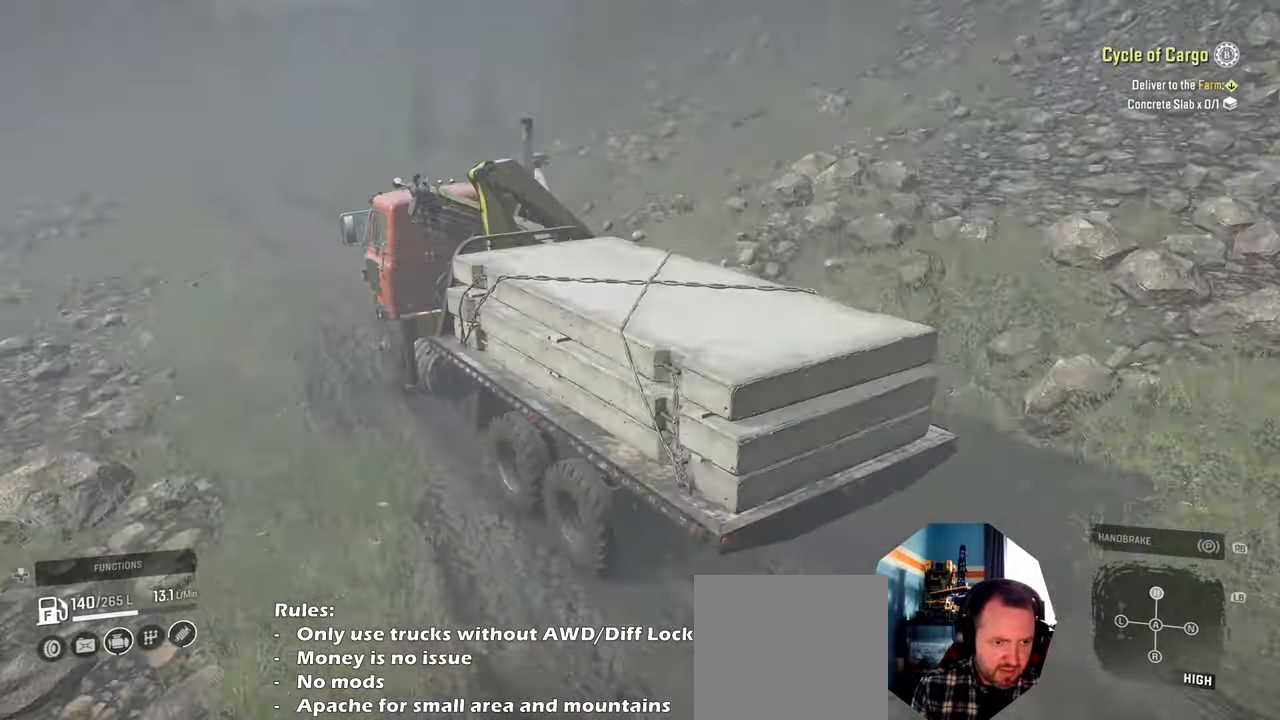
{"buttons": ["R2"], "left_stick": "right", "right_stick": "center", "events": [[434, "left_stick", "right"]]}
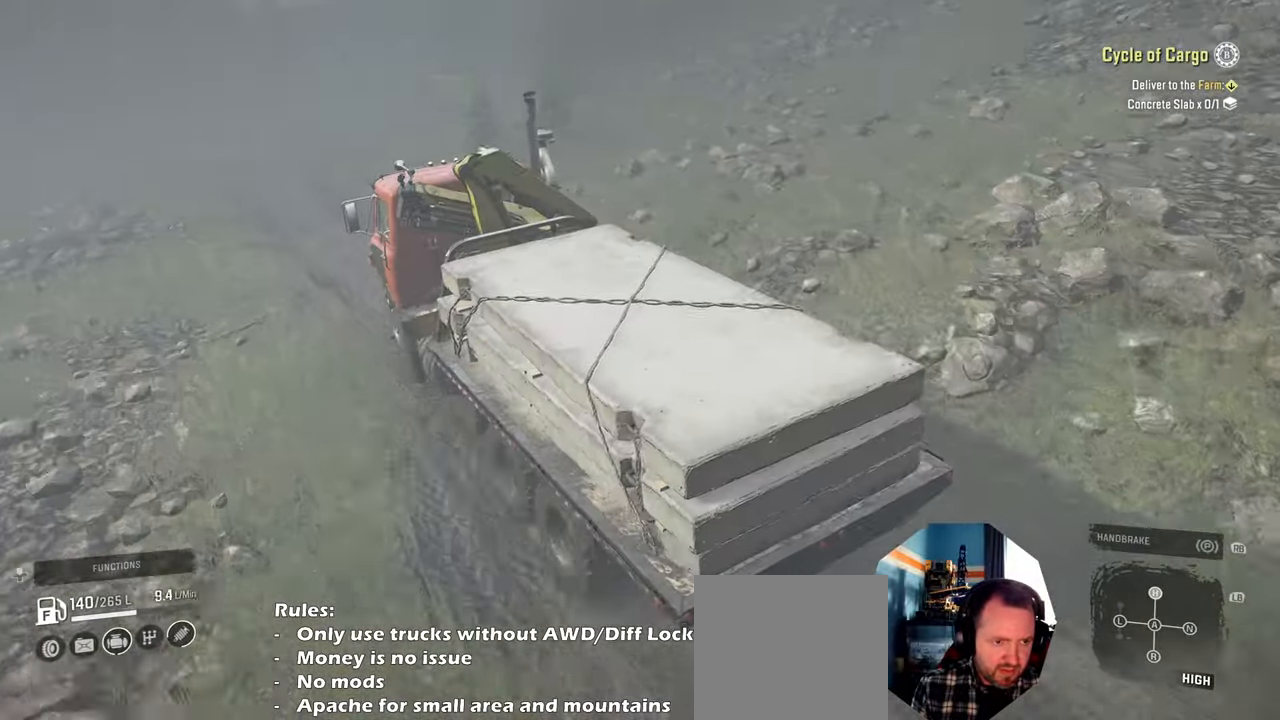
{"buttons": ["R2"], "left_stick": "center", "right_stick": "center", "events": [[100, "right_stick", "up"], [134, "left_stick", "center"], [300, "right_stick", "center"]]}
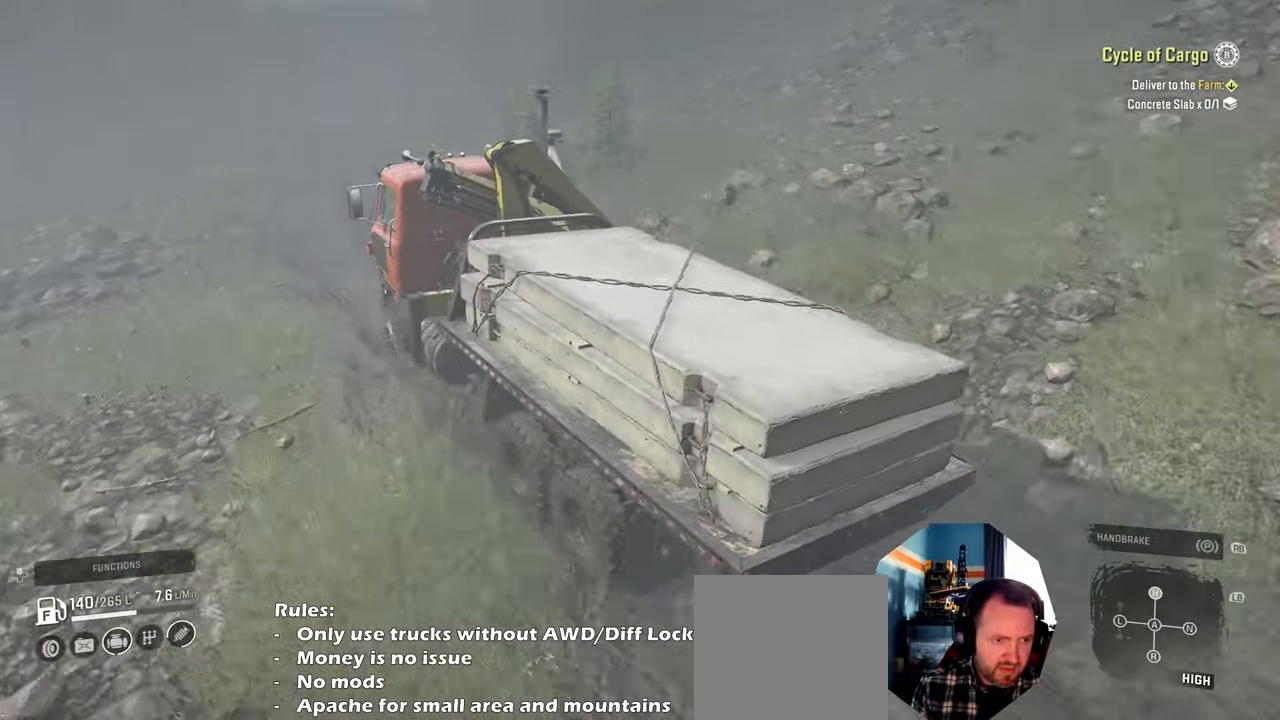
{"buttons": ["R2"], "left_stick": "center", "right_stick": "center", "events": []}
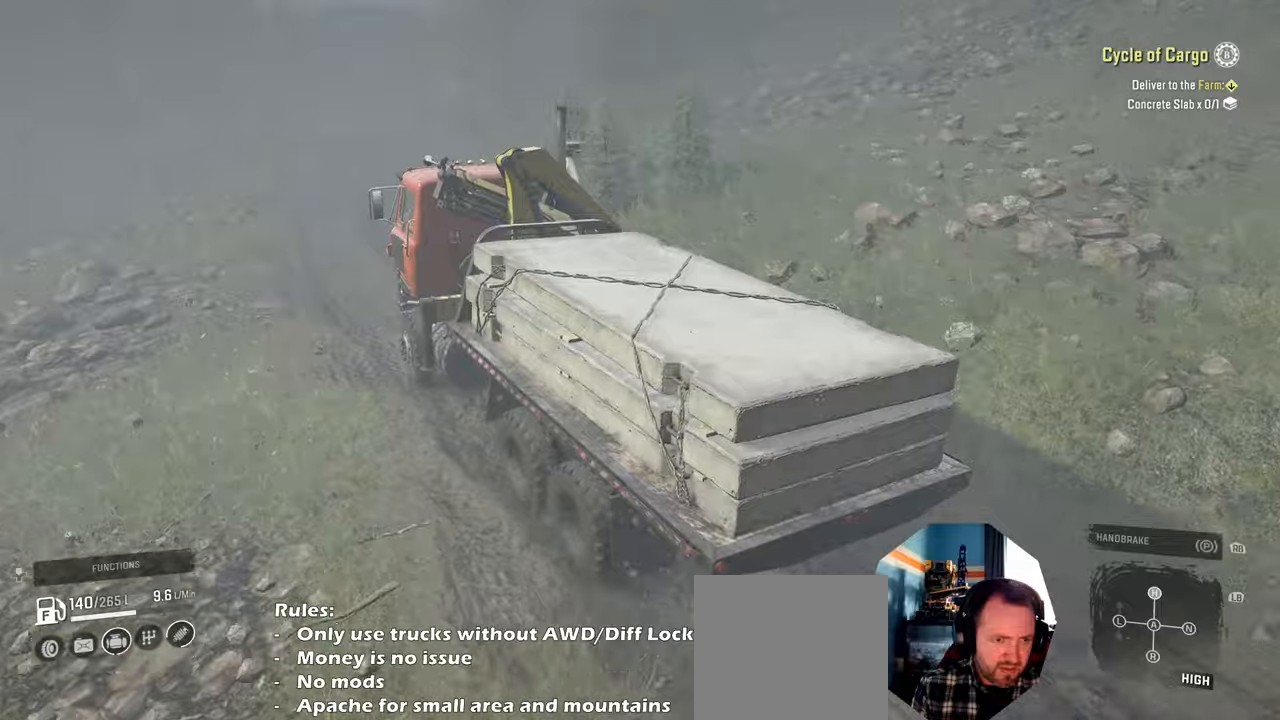
{"buttons": ["R2"], "left_stick": "center", "right_stick": "center", "events": []}
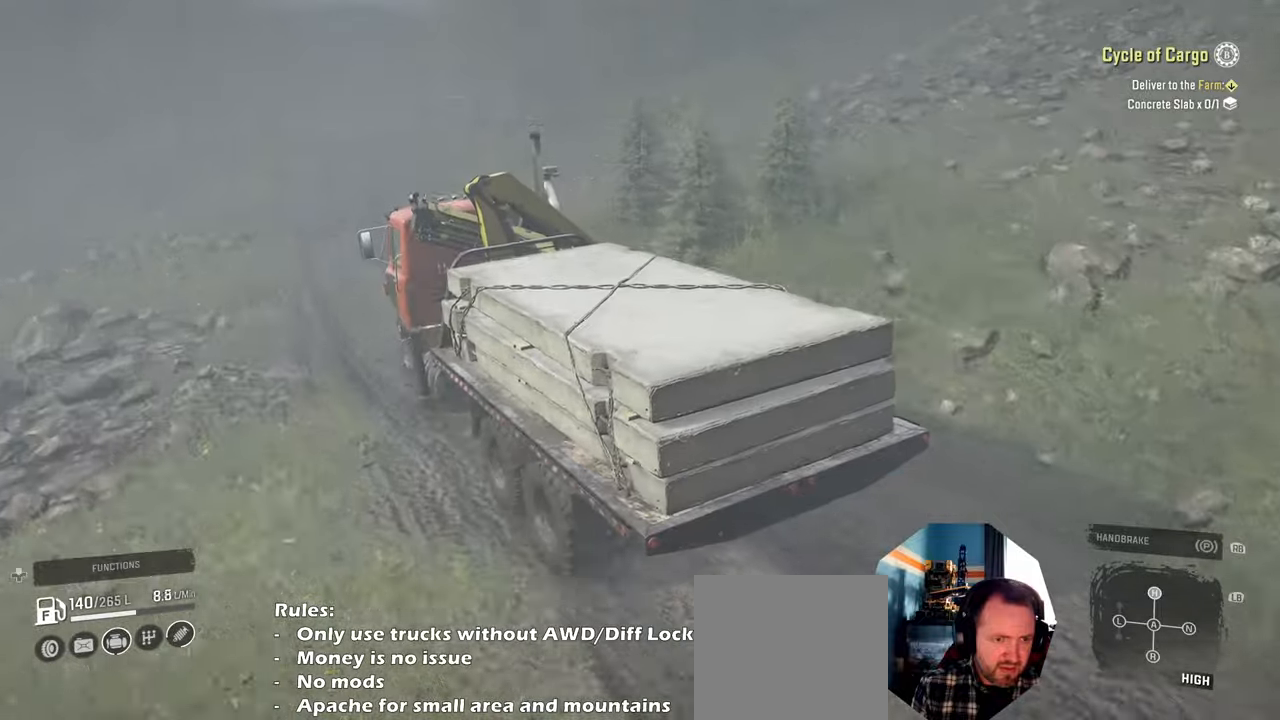
{"buttons": ["R2"], "left_stick": "center", "right_stick": "center", "events": [[300, "left_stick", "right"], [400, "right_stick", "left"], [467, "right_stick", "center"], [500, "left_stick", "center"]]}